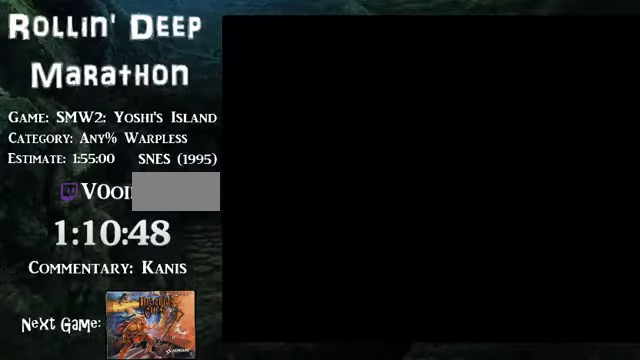
Gameplay with a controller (Nintendo layout); each line is a JSON object with the inputs held at the frame after it. "events" lists button and stick changes between this image and that frame as [ms after this image, input, new state], when the widget could be followed in between. Not read: L3 R3.
{"buttons": ["A"], "events": []}
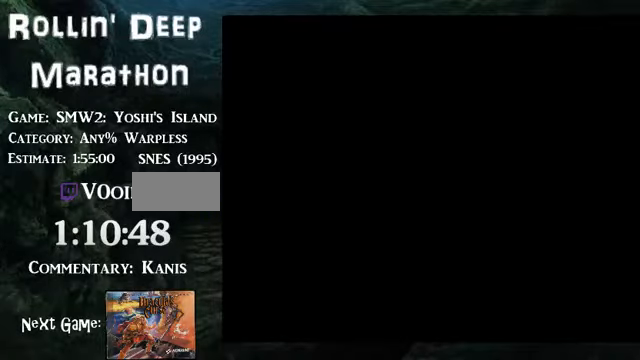
{"buttons": ["DPAD_RIGHT"], "events": [[134, "A", "up"], [435, "DPAD_RIGHT", "down"]]}
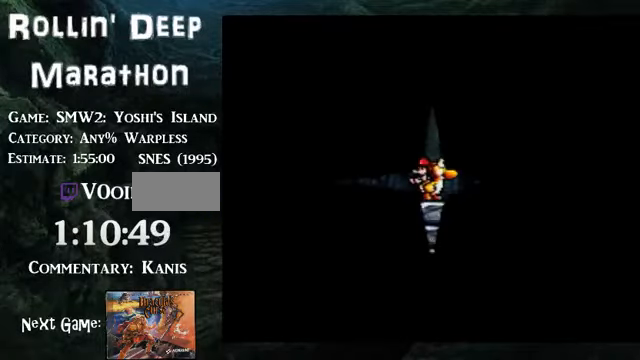
{"buttons": ["DPAD_RIGHT"], "events": []}
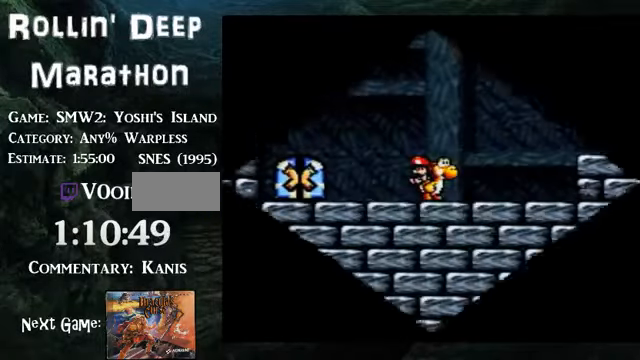
{"buttons": ["DPAD_RIGHT"], "events": []}
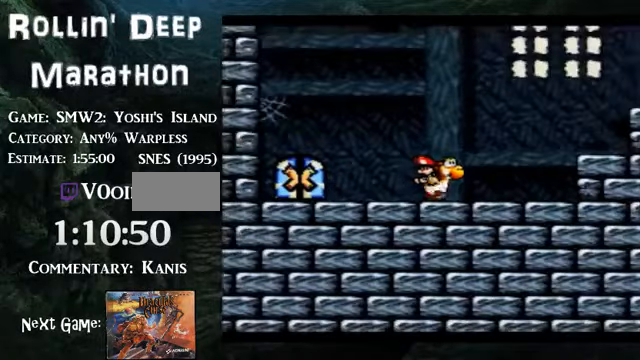
{"buttons": ["B", "DPAD_RIGHT"], "events": [[368, "B", "down"]]}
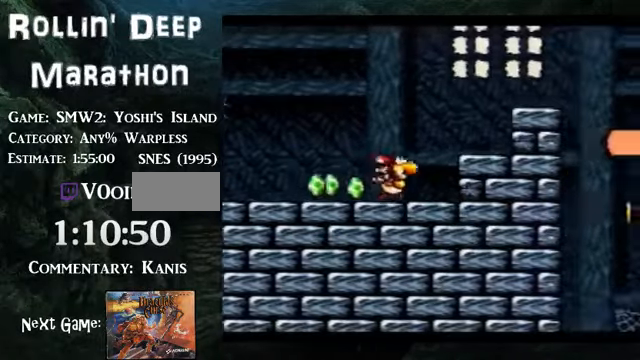
{"buttons": ["DPAD_RIGHT"], "events": [[268, "B", "up"], [402, "B", "down"], [469, "B", "up"]]}
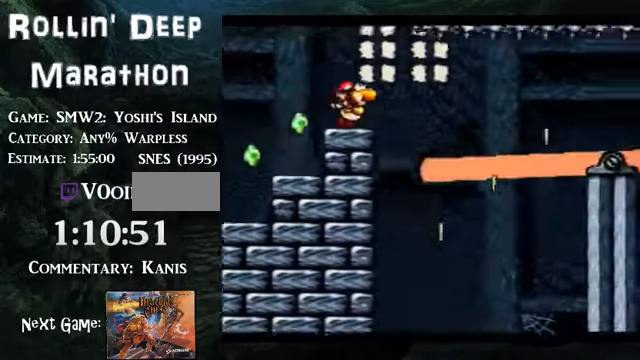
{"buttons": ["DPAD_RIGHT"], "events": [[335, "B", "down"], [436, "B", "up"]]}
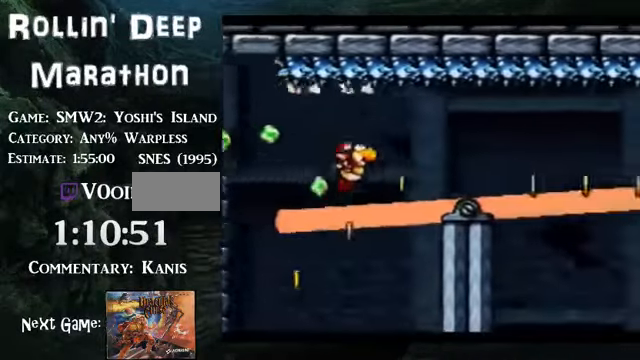
{"buttons": ["B", "DPAD_RIGHT"], "events": [[234, "B", "down"], [301, "B", "up"], [502, "B", "down"]]}
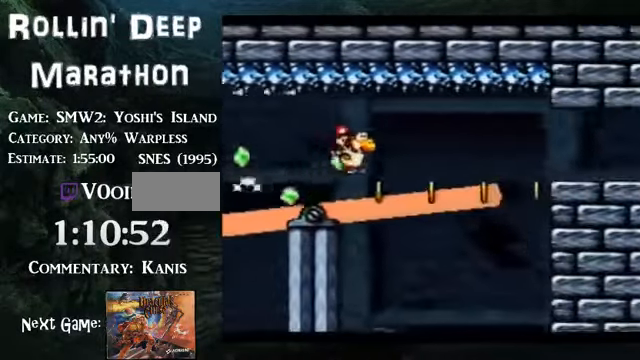
{"buttons": ["DPAD_RIGHT"], "events": [[33, "B", "up"], [368, "B", "down"], [502, "B", "up"]]}
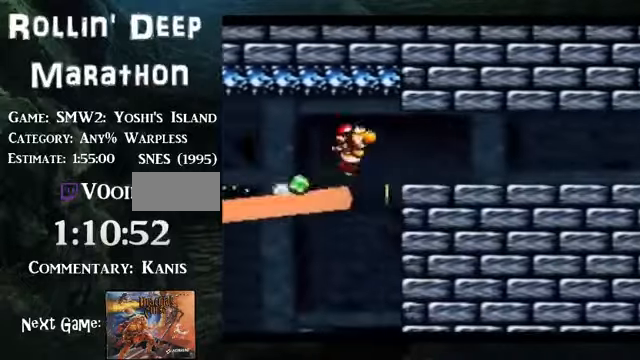
{"buttons": ["DPAD_RIGHT"], "events": []}
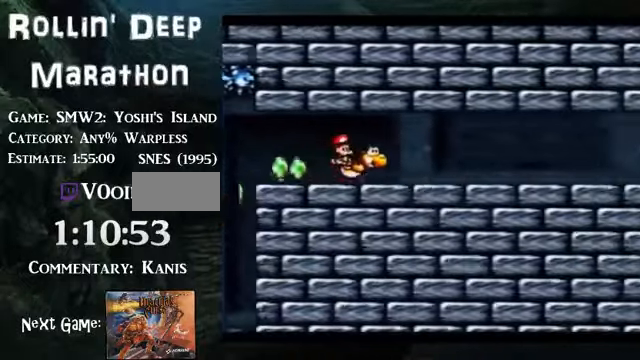
{"buttons": ["DPAD_RIGHT"], "events": []}
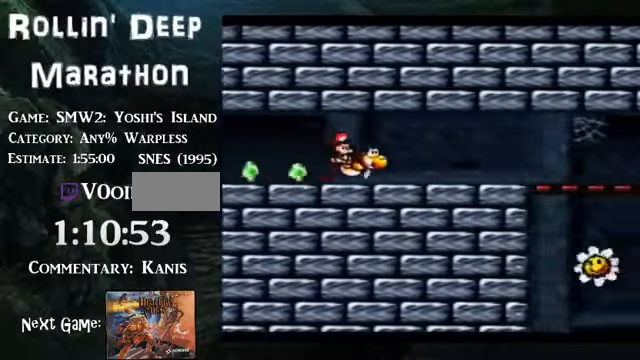
{"buttons": ["DPAD_RIGHT"], "events": []}
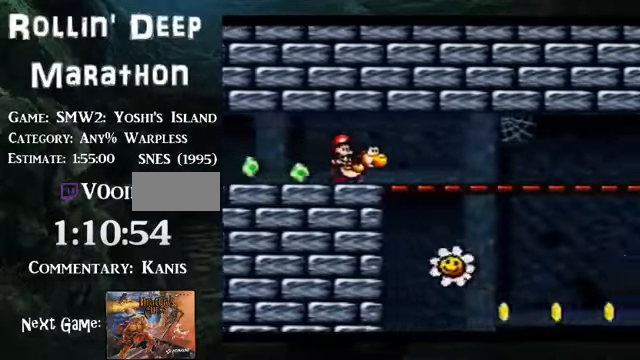
{"buttons": ["DPAD_RIGHT"], "events": []}
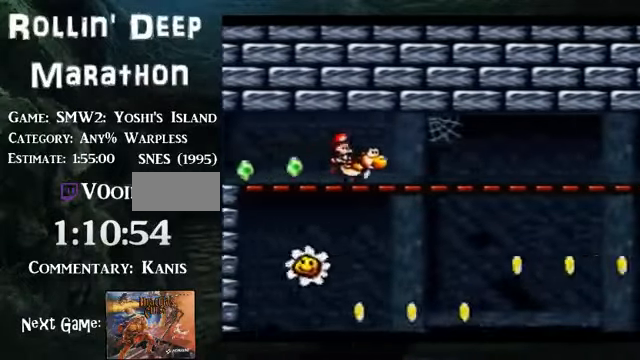
{"buttons": ["DPAD_RIGHT"], "events": []}
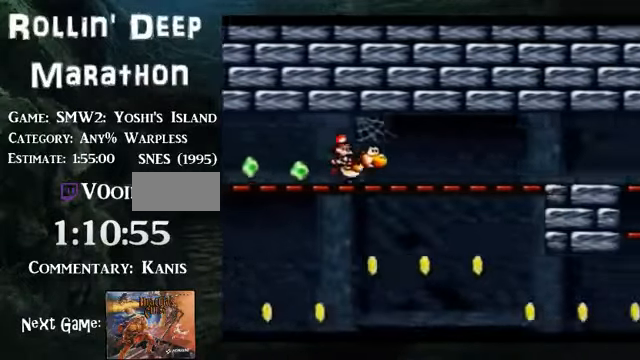
{"buttons": ["DPAD_RIGHT"], "events": []}
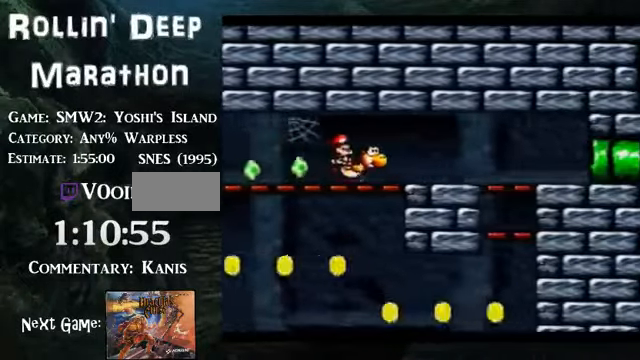
{"buttons": ["DPAD_RIGHT"], "events": []}
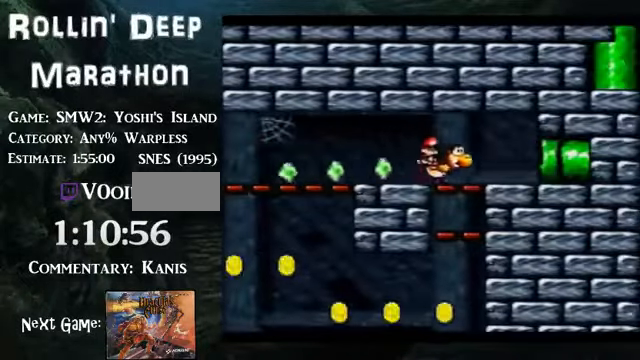
{"buttons": ["DPAD_RIGHT"], "events": []}
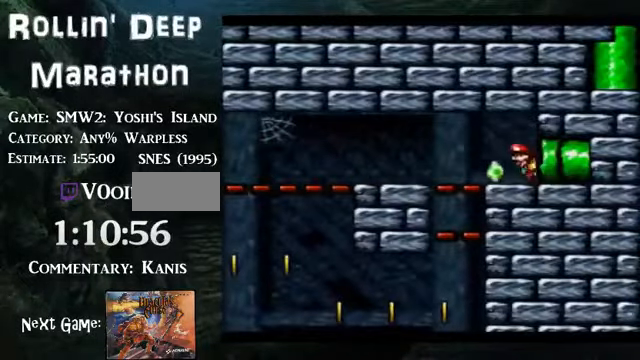
{"buttons": ["DPAD_RIGHT"], "events": []}
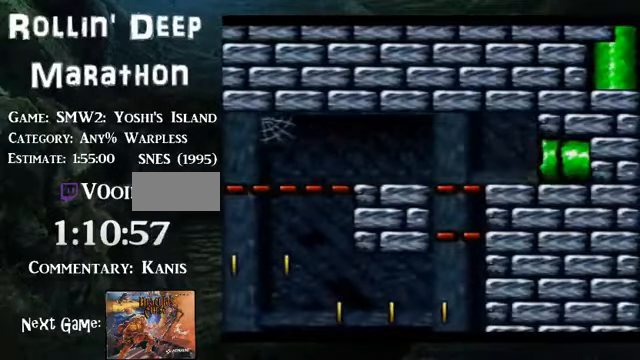
{"buttons": ["DPAD_RIGHT"], "events": []}
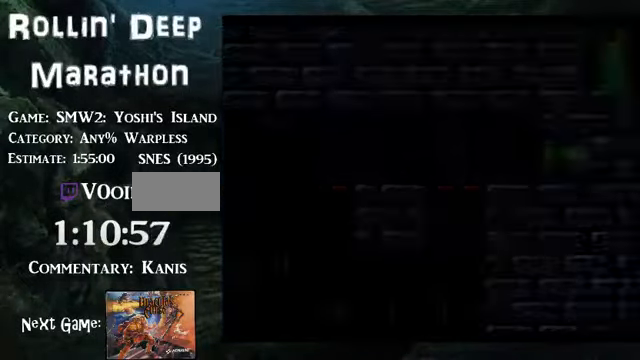
{"buttons": ["DPAD_RIGHT"], "events": []}
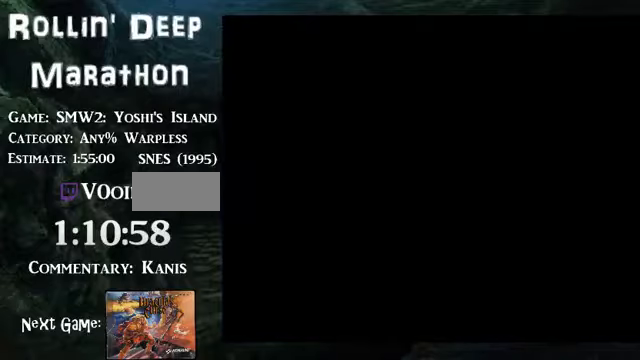
{"buttons": ["DPAD_RIGHT"], "events": []}
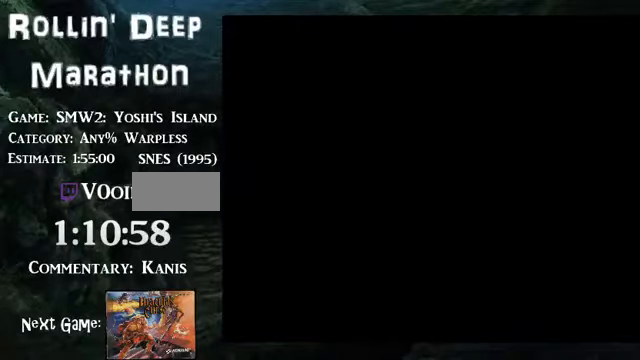
{"buttons": ["DPAD_RIGHT"], "events": []}
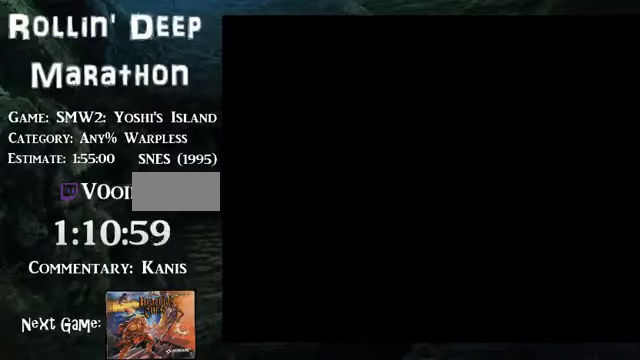
{"buttons": ["DPAD_RIGHT"], "events": []}
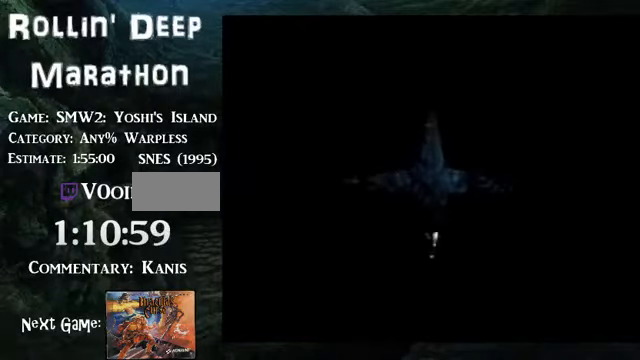
{"buttons": ["DPAD_RIGHT"], "events": []}
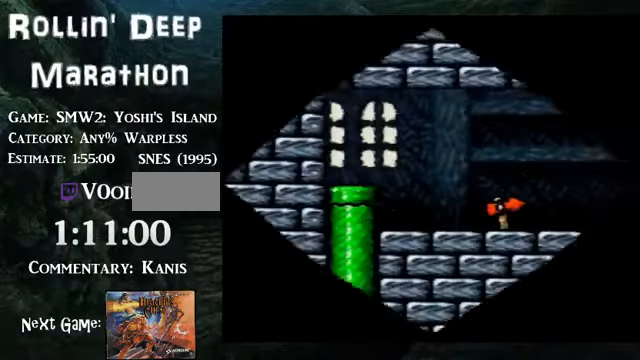
{"buttons": ["DPAD_RIGHT"], "events": []}
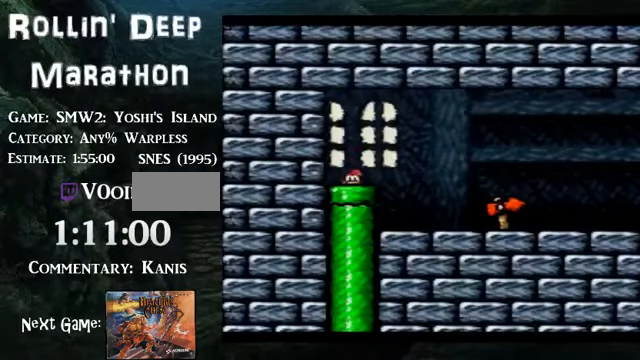
{"buttons": ["DPAD_RIGHT"], "events": []}
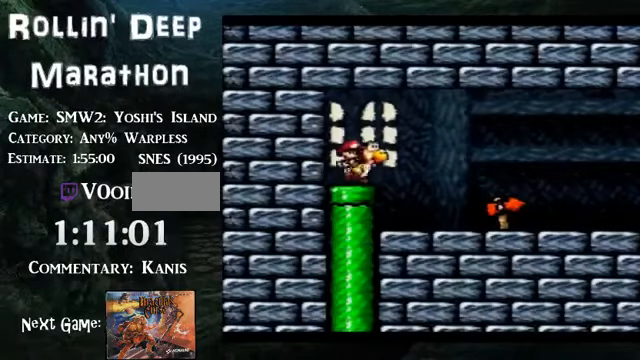
{"buttons": ["DPAD_RIGHT"], "events": []}
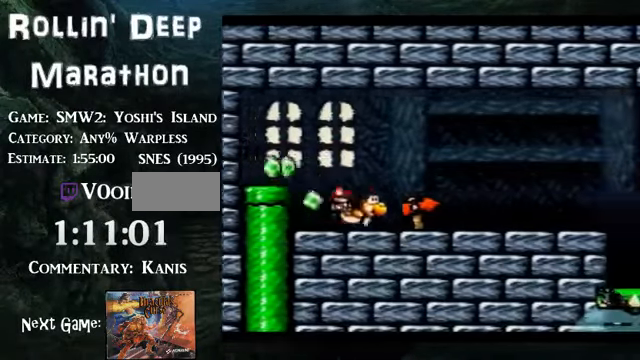
{"buttons": ["DPAD_RIGHT"], "events": []}